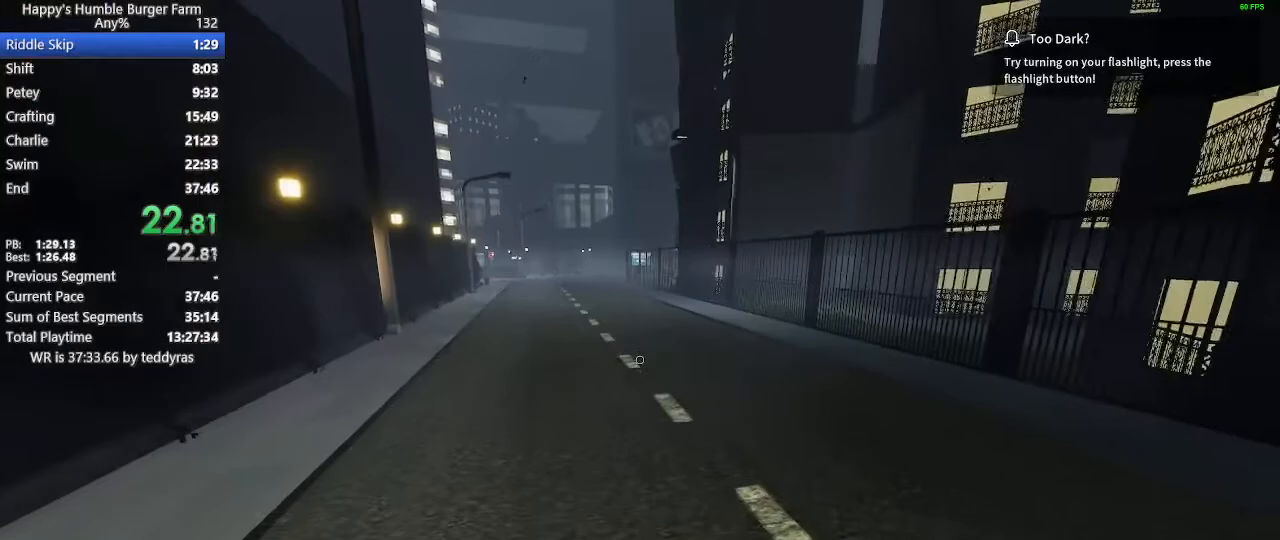
Gameplay with keyboard and mouse; each line is a JSON object with the keys and mouse buttons held at the frame after it. "events" lists presses ("down") and releases ("up") of "1", "2", "3", "4", "5", "a", "alt", "c", "caps_lock", "ctrl", "d", "e", "f", "g", "q", "r", "s", "shift", "space", "t", "tab", "v", "w", "x", "z" and "mouse_wheel" between this image and that frame as [ms after this image, input, new state], when the widget could be followed in between. "mouse_wheel" = the "wheel" button of the "mouse" list. No other keys are recorded. "wheel" means that the mouse wheel is clicked or scrolled. "mouse_move" is the direction in which the mouse moves at that frame (one of eight, or "still"), when it could be read.
{"keys": ["shift", "w"], "mouse": [], "mouse_move": "still", "events": []}
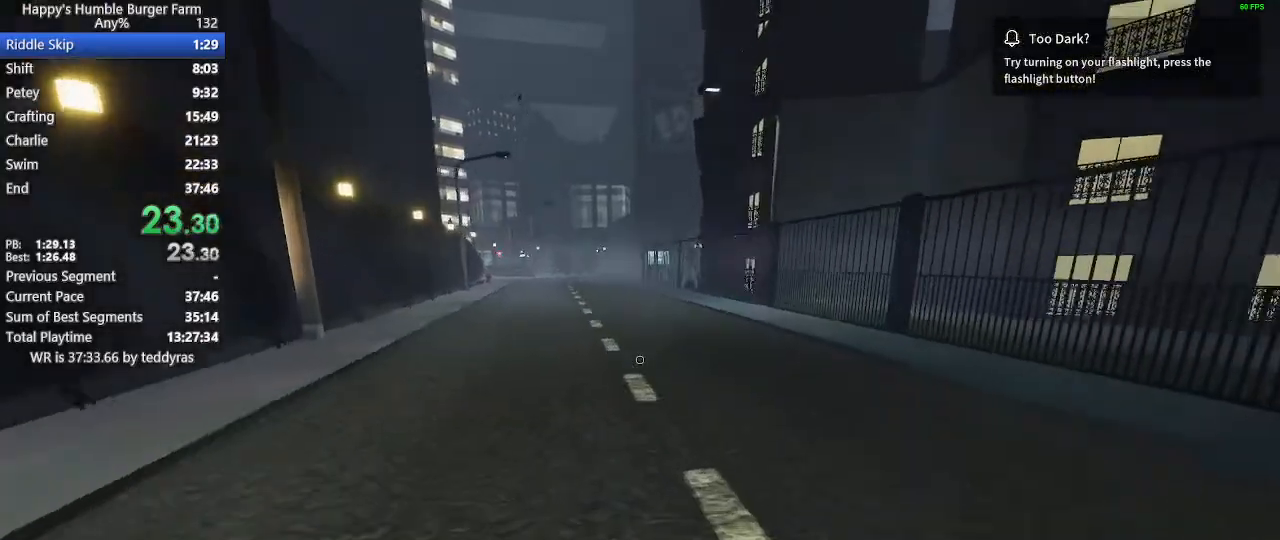
{"keys": ["shift", "w"], "mouse": [], "mouse_move": "still", "events": [[100, "space", "down"], [183, "space", "up"]]}
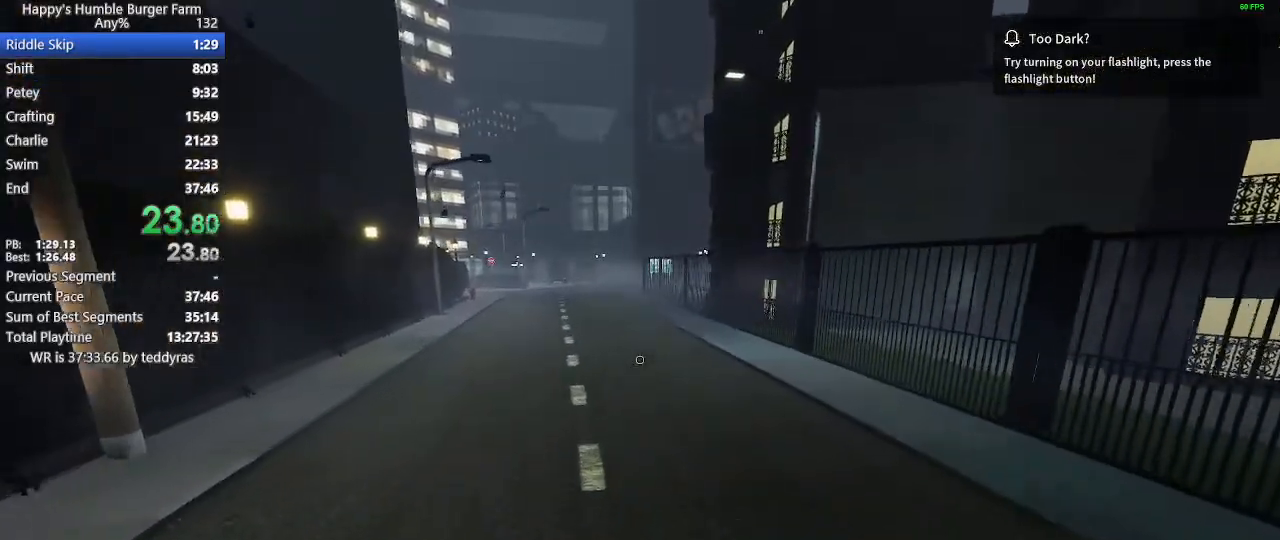
{"keys": ["shift", "w"], "mouse": [], "mouse_move": "still", "events": [[350, "space", "down"], [483, "space", "up"]]}
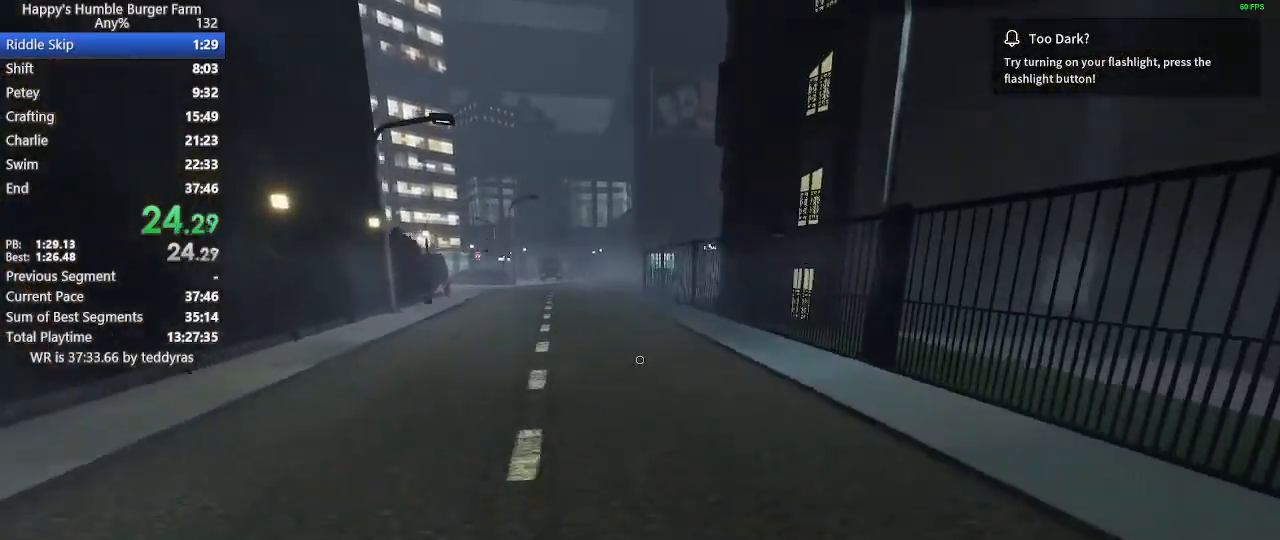
{"keys": ["shift", "w"], "mouse": [], "mouse_move": "still", "events": []}
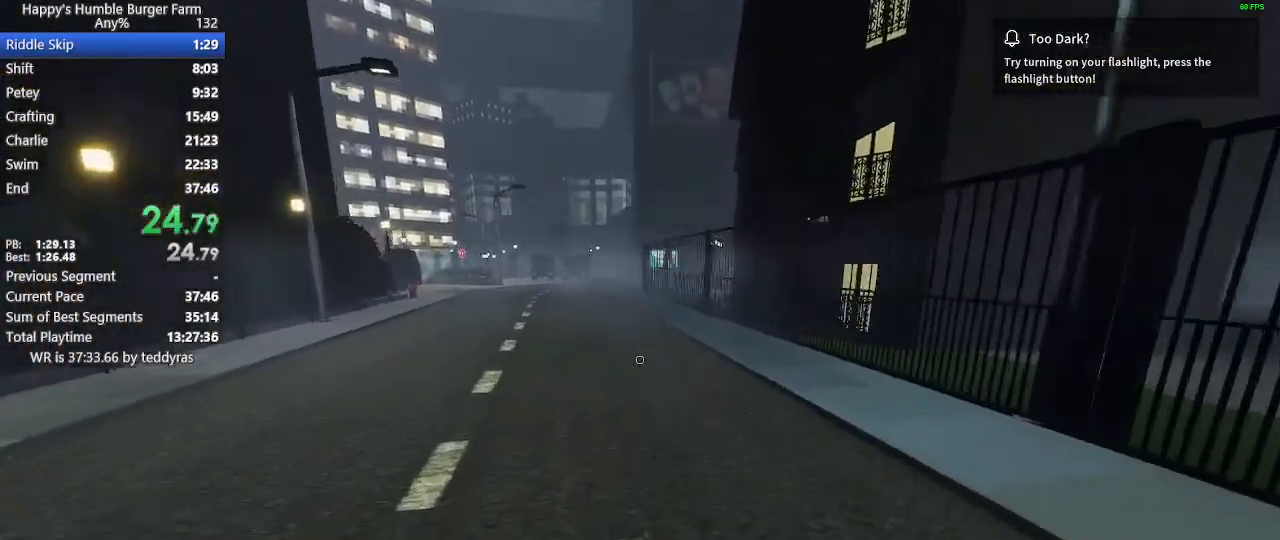
{"keys": ["shift", "w"], "mouse": [], "mouse_move": "still", "events": [[100, "space", "down"], [183, "space", "up"]]}
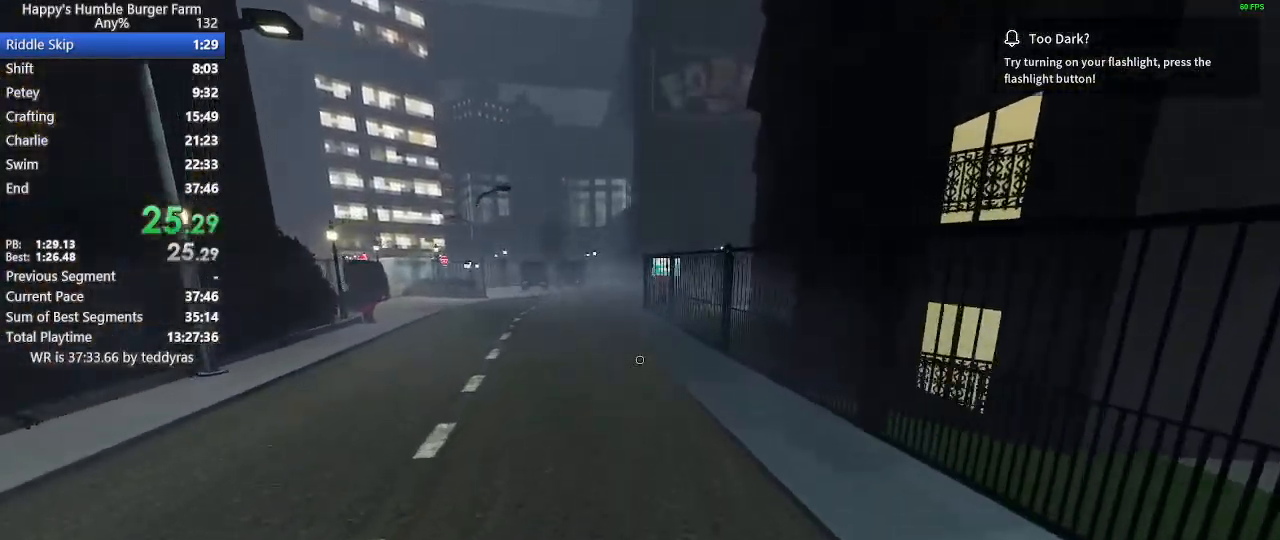
{"keys": ["shift", "w"], "mouse": [], "mouse_move": "still", "events": [[350, "space", "down"], [433, "space", "up"]]}
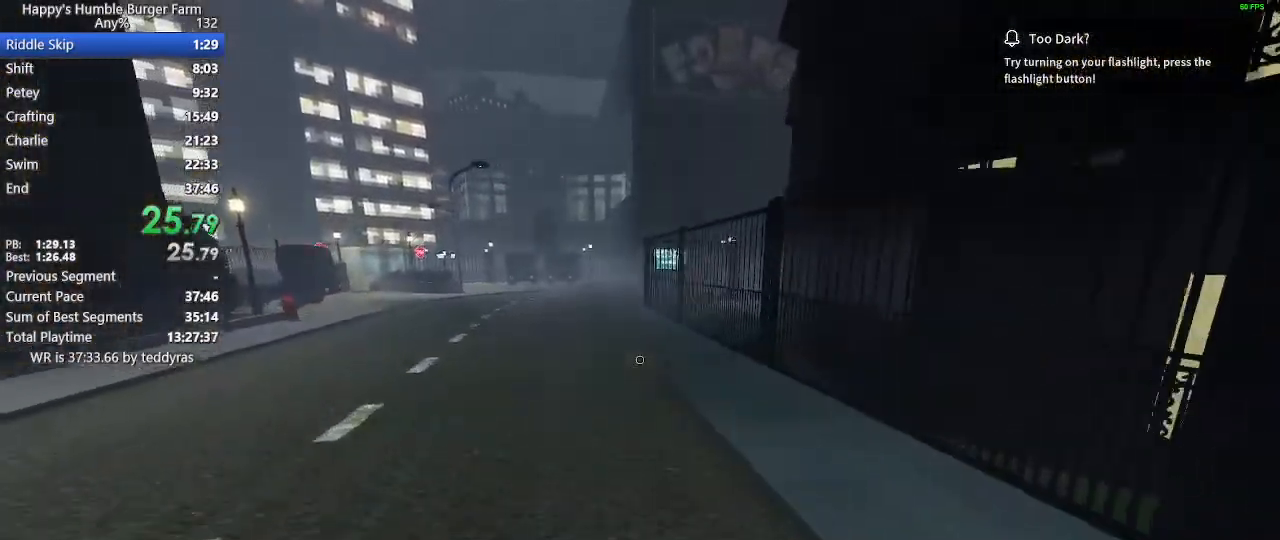
{"keys": ["shift", "w"], "mouse": [], "mouse_move": "still", "events": []}
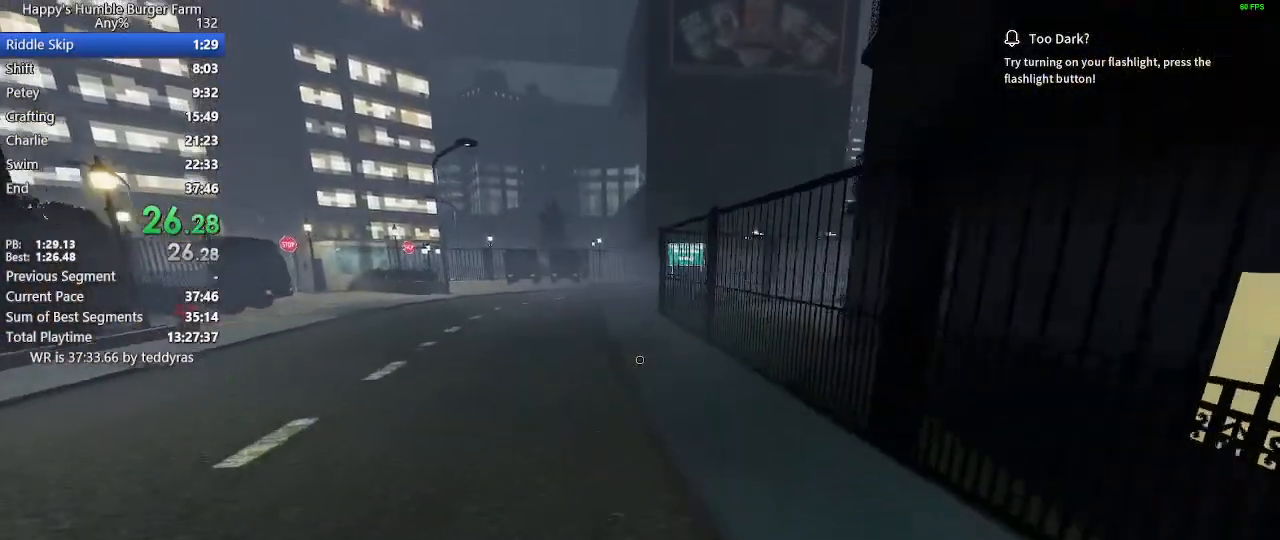
{"keys": ["shift", "w"], "mouse": [], "mouse_move": "still", "events": [[133, "space", "down"], [233, "space", "up"]]}
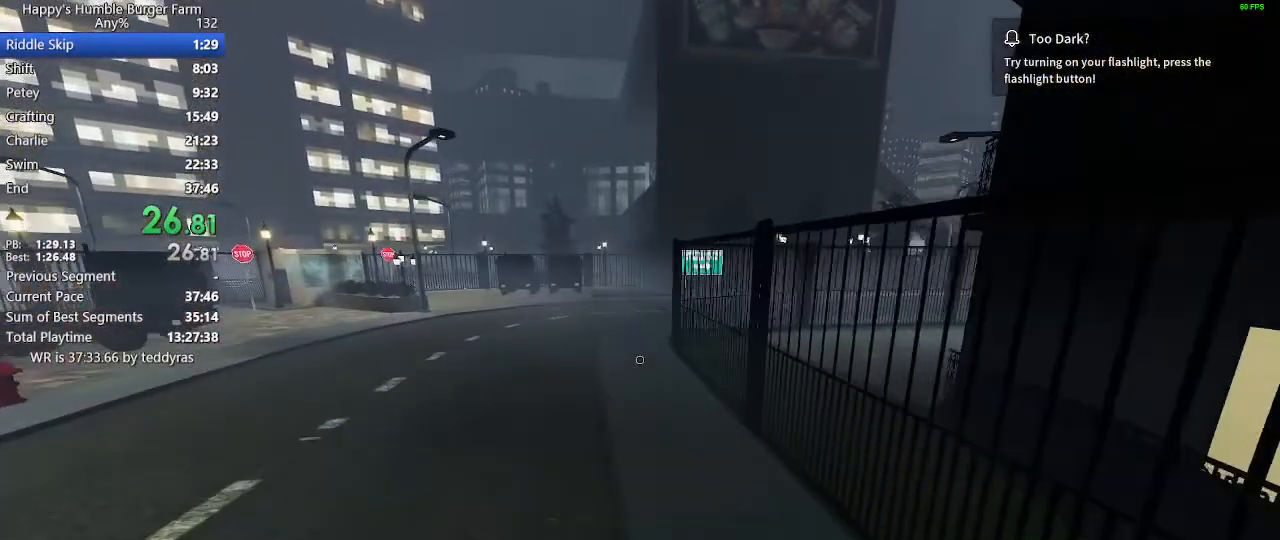
{"keys": ["shift", "w"], "mouse": [], "mouse_move": "still", "events": [[383, "space", "down"], [483, "space", "up"]]}
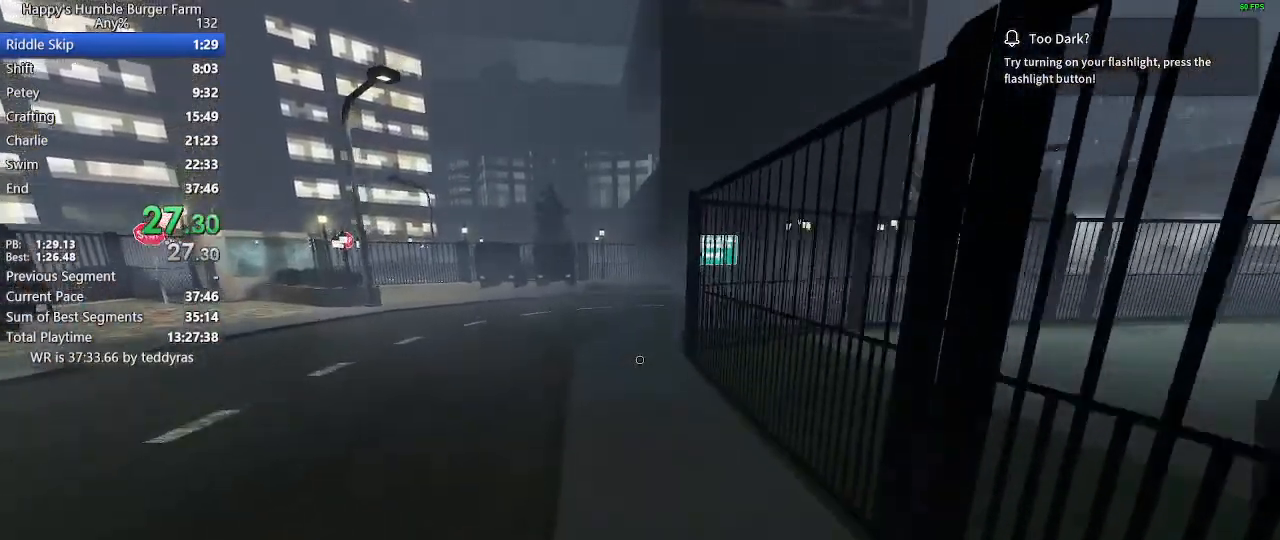
{"keys": ["shift", "w"], "mouse": [], "mouse_move": "still", "events": []}
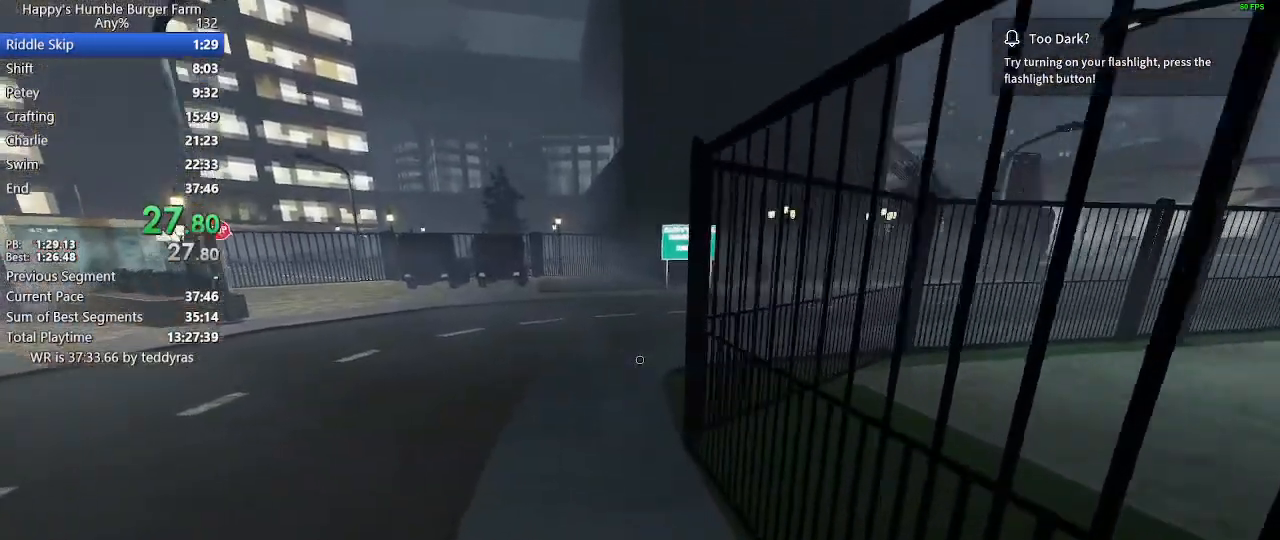
{"keys": ["shift", "w"], "mouse": [], "mouse_move": "still", "events": [[133, "space", "down"], [283, "space", "up"]]}
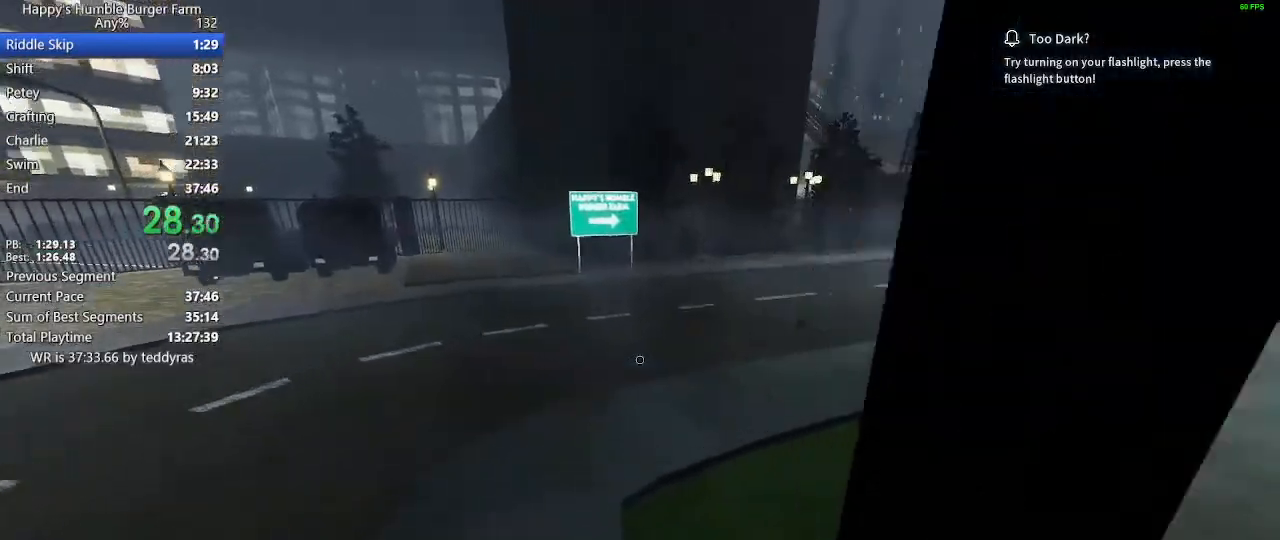
{"keys": ["shift", "space", "w"], "mouse": [], "mouse_move": "still", "events": [[433, "space", "down"]]}
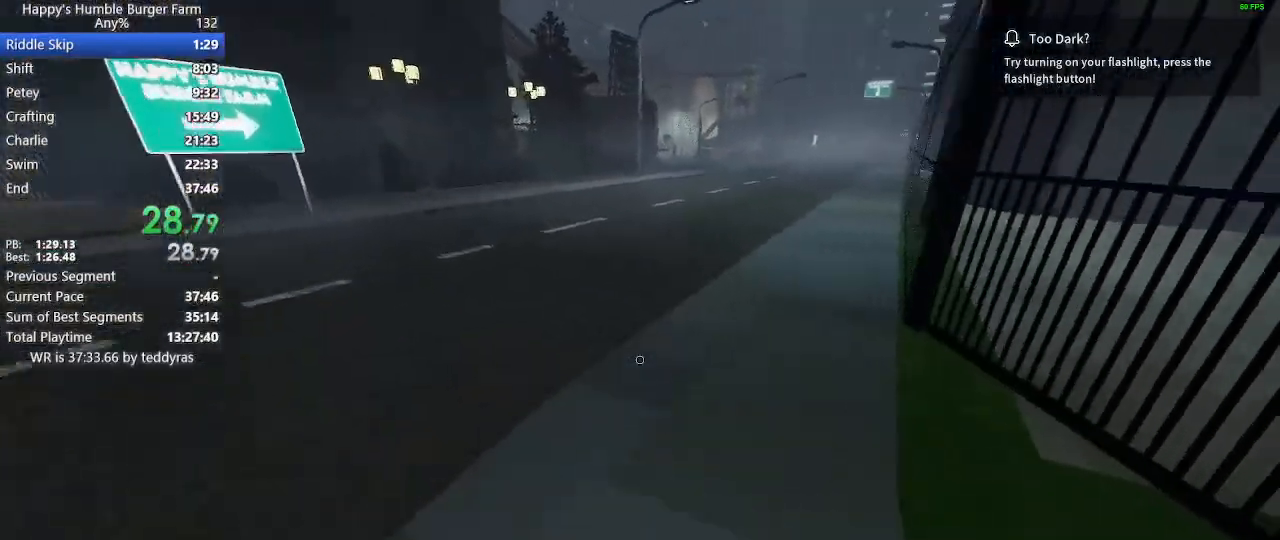
{"keys": ["shift", "w"], "mouse": [], "mouse_move": "still", "events": [[33, "space", "up"]]}
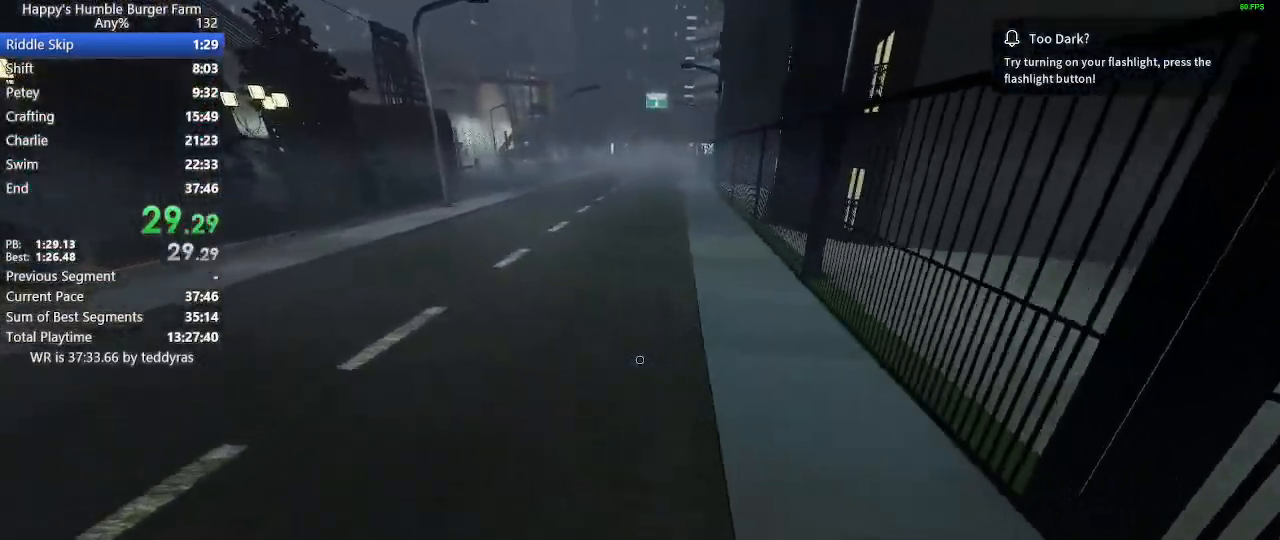
{"keys": ["shift", "w"], "mouse": [], "mouse_move": "still", "events": [[233, "space", "down"], [333, "space", "up"]]}
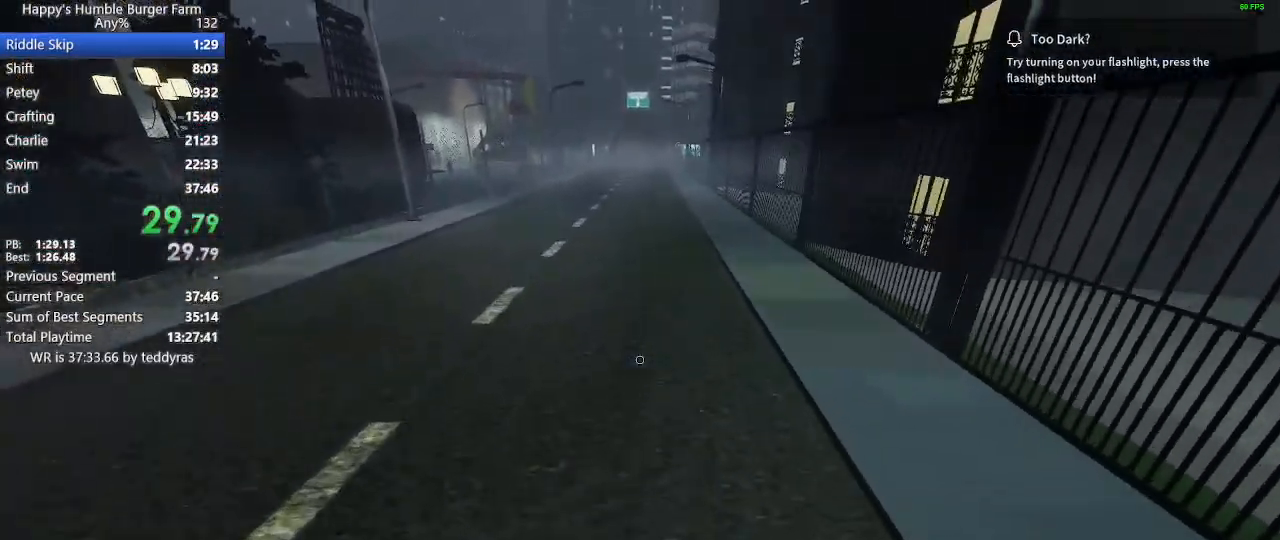
{"keys": ["shift", "w"], "mouse": [], "mouse_move": "still", "events": []}
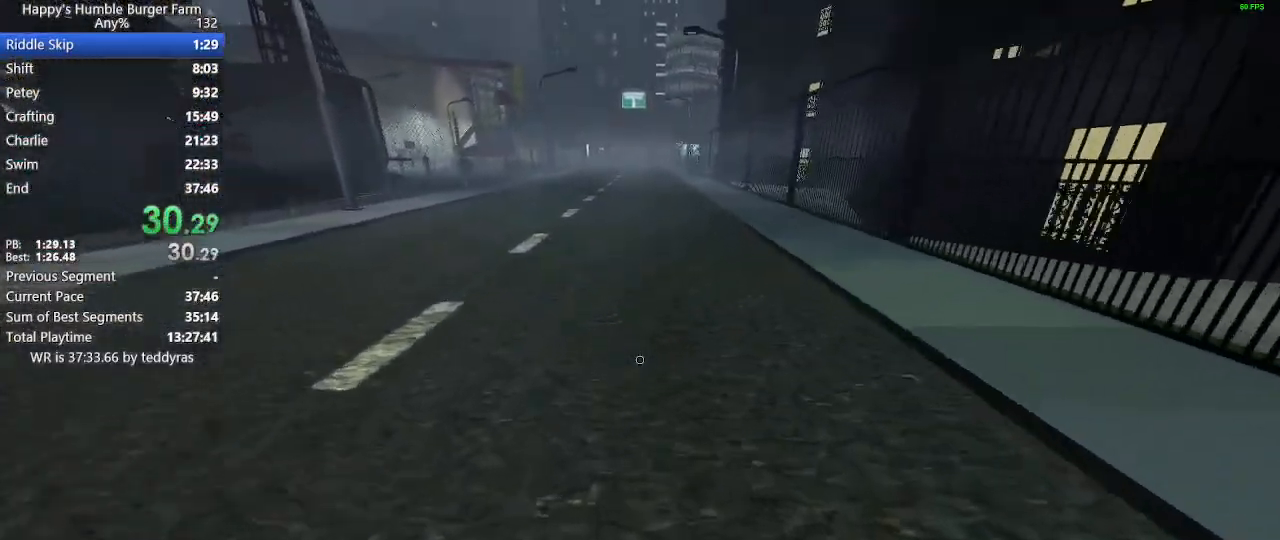
{"keys": ["shift", "w"], "mouse": [], "mouse_move": "still", "events": [[33, "space", "down"], [133, "space", "up"]]}
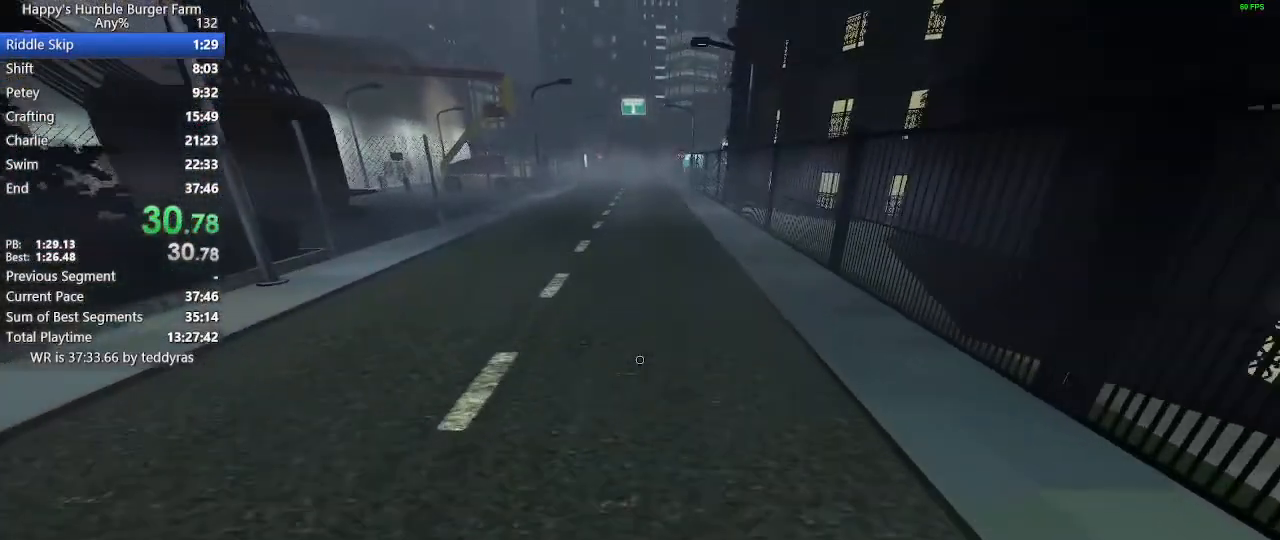
{"keys": ["shift", "w"], "mouse": [], "mouse_move": "still", "events": [[283, "space", "down"], [417, "space", "up"]]}
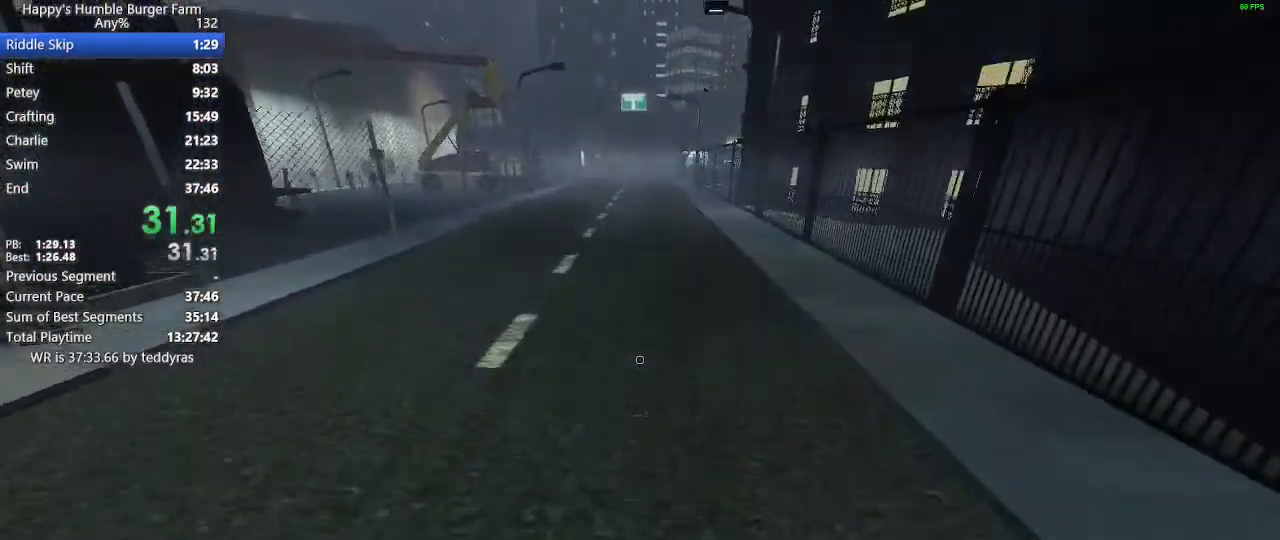
{"keys": ["shift", "w"], "mouse": [], "mouse_move": "still", "events": []}
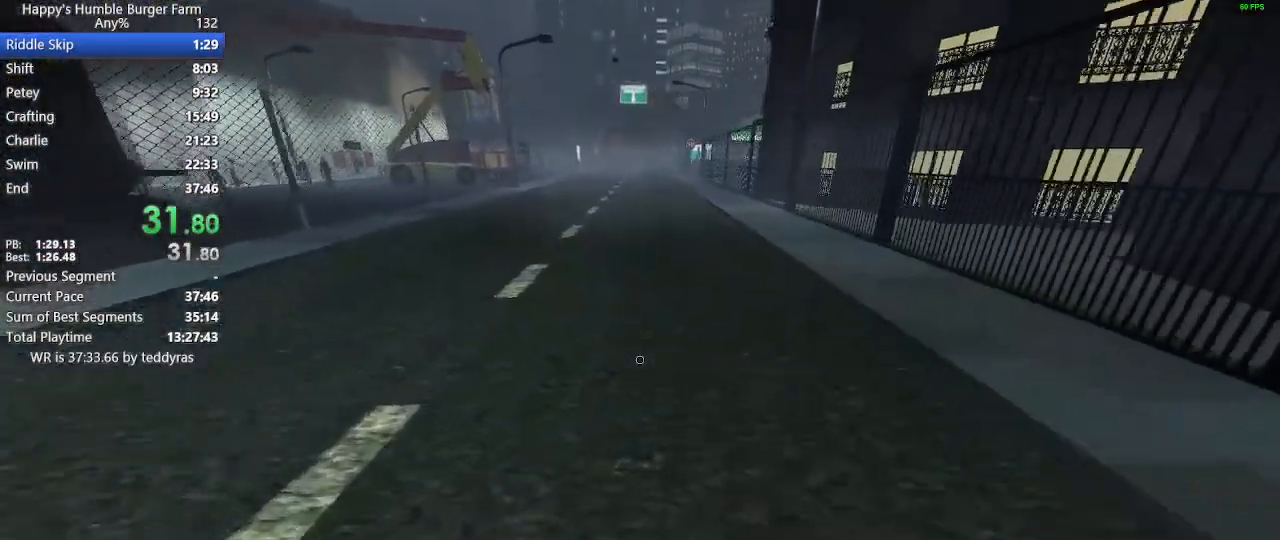
{"keys": ["shift", "w"], "mouse": [], "mouse_move": "still", "events": [[83, "space", "down"], [167, "space", "up"]]}
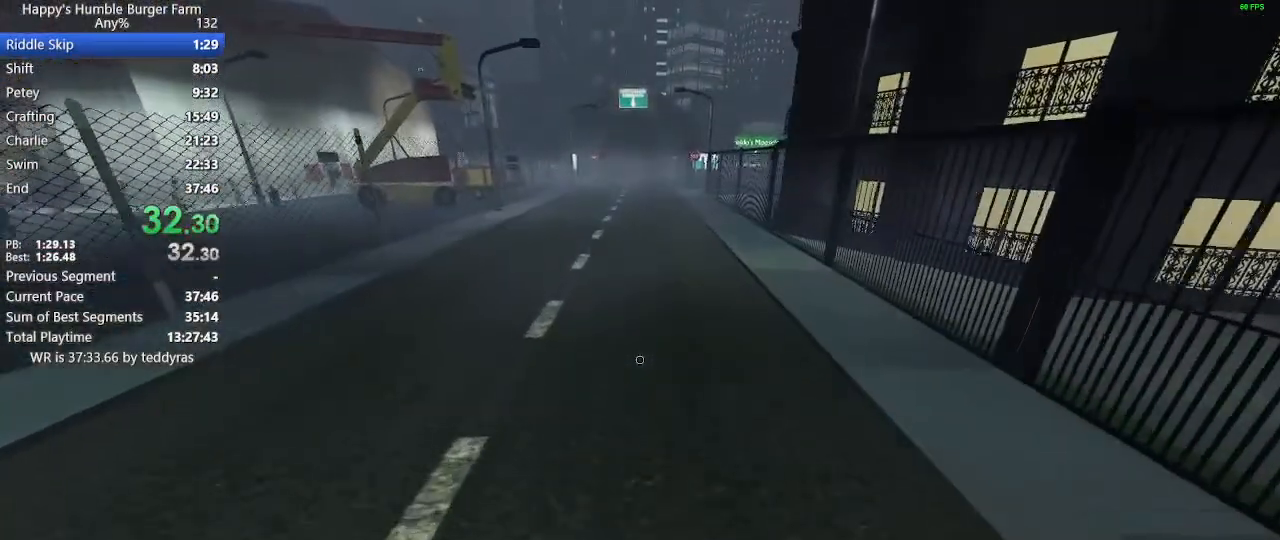
{"keys": ["shift", "w"], "mouse": [], "mouse_move": "still", "events": [[333, "space", "down"], [417, "space", "up"]]}
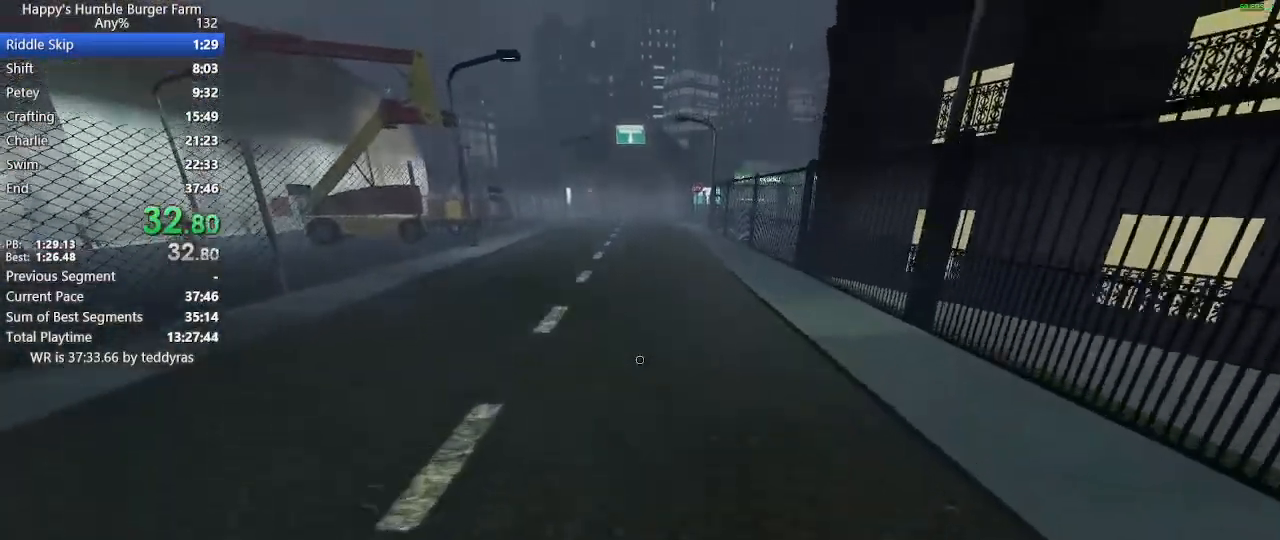
{"keys": ["shift", "w"], "mouse": [], "mouse_move": "still", "events": []}
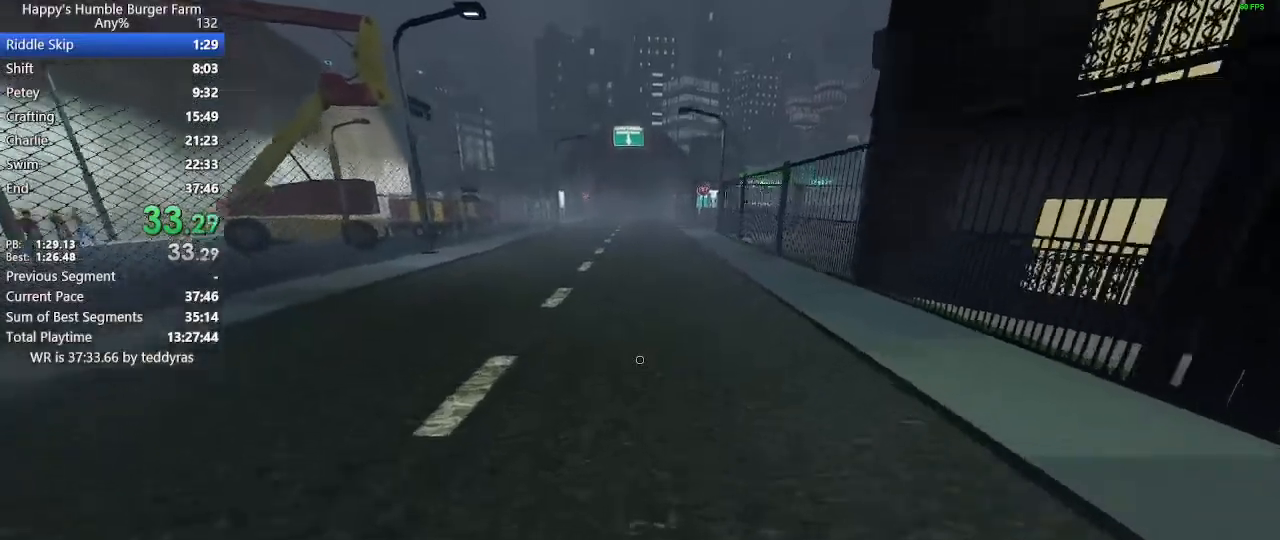
{"keys": ["shift", "w"], "mouse": [], "mouse_move": "still", "events": [[83, "space", "down"], [167, "space", "up"]]}
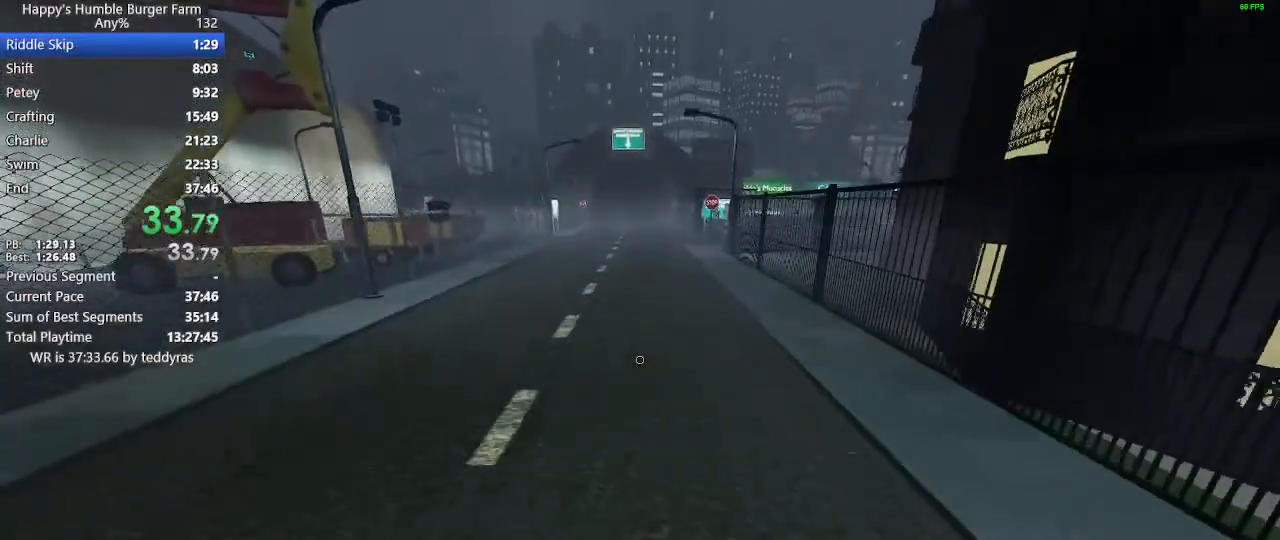
{"keys": ["shift", "w"], "mouse": [], "mouse_move": "still", "events": [[367, "space", "down"], [467, "space", "up"]]}
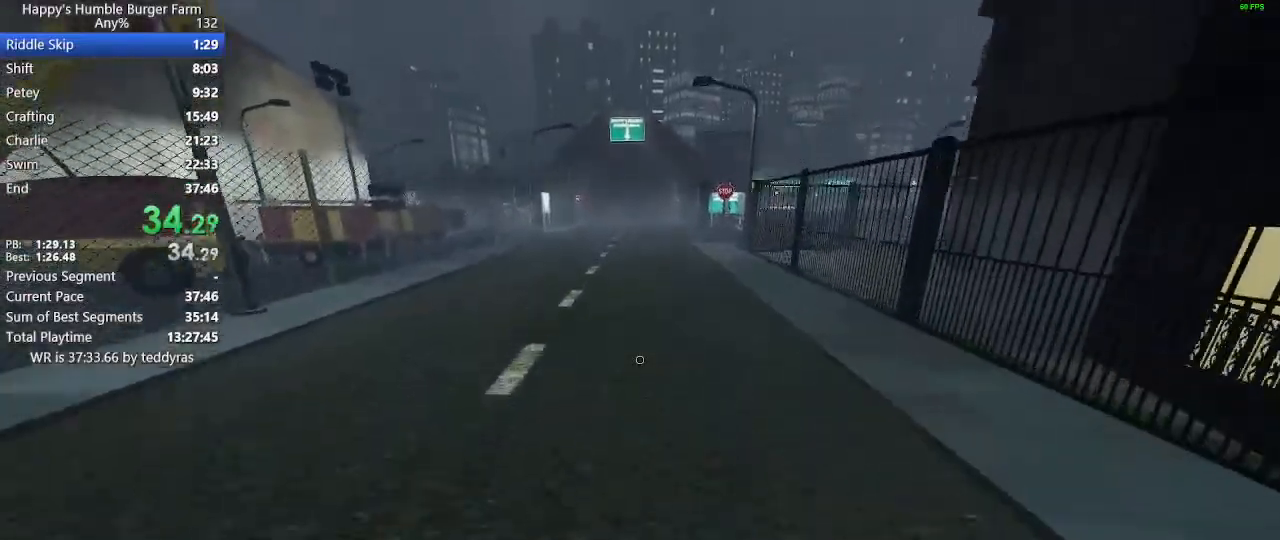
{"keys": ["shift", "w"], "mouse": [], "mouse_move": "still", "events": []}